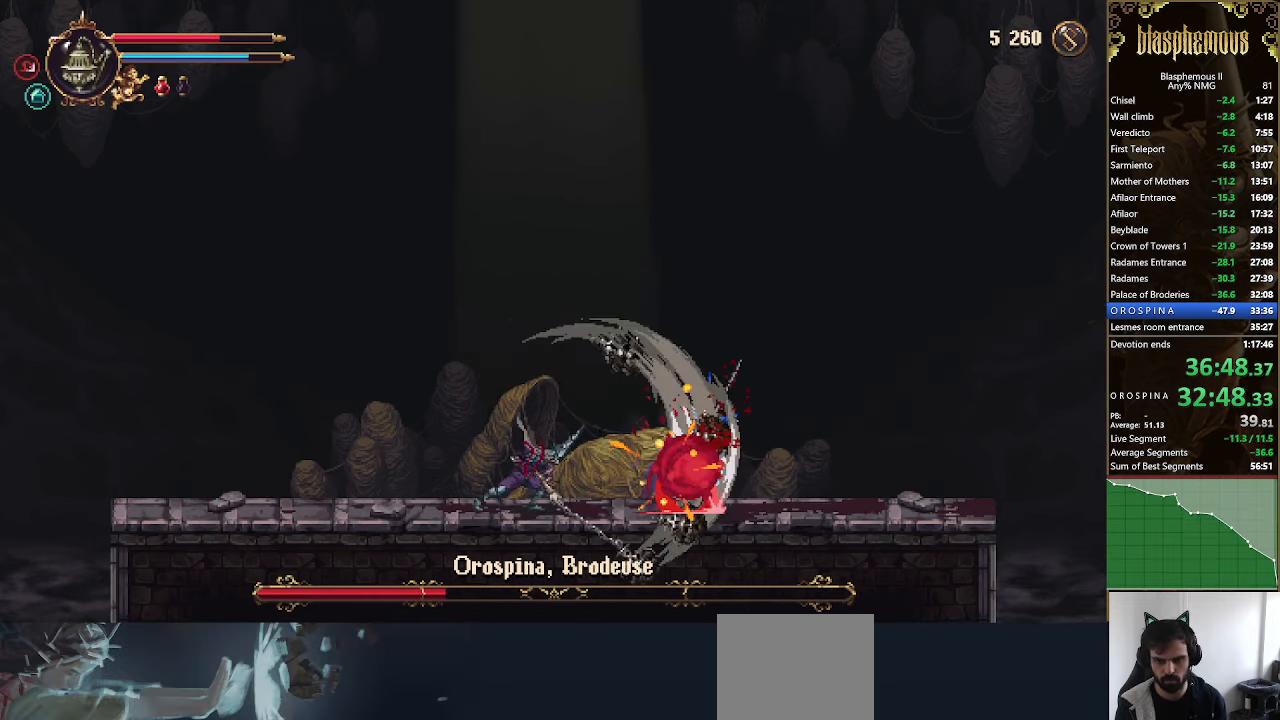
Gameplay with a controller (PlayStation layout); each line is a JSON object with the inputs held at the frame after it. "events" lists button and stick changes between this image and that frame as [ms after this image, input, new state], when the widget could be followed in between.
{"buttons": [], "left_stick": "center", "right_stick": "center", "events": [[33, "SQUARE", "up"]]}
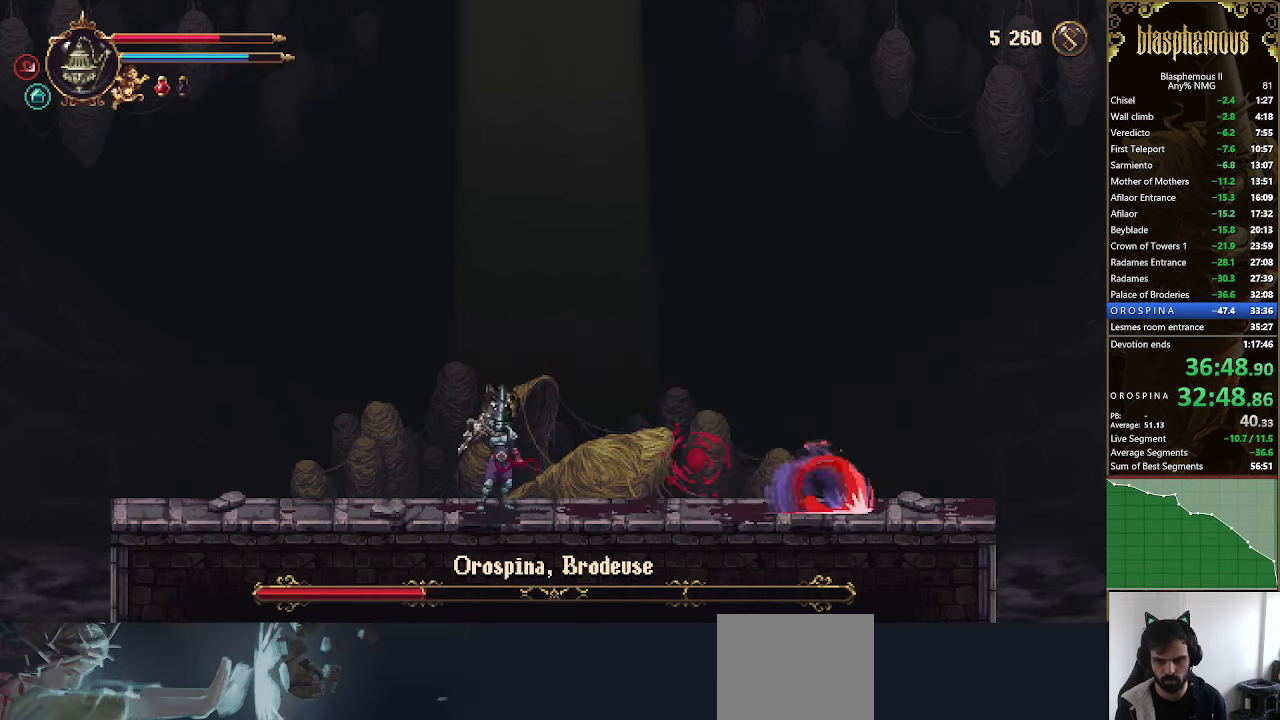
{"buttons": ["DPAD_LEFT"], "left_stick": "center", "right_stick": "center", "events": [[234, "DPAD_LEFT", "down"]]}
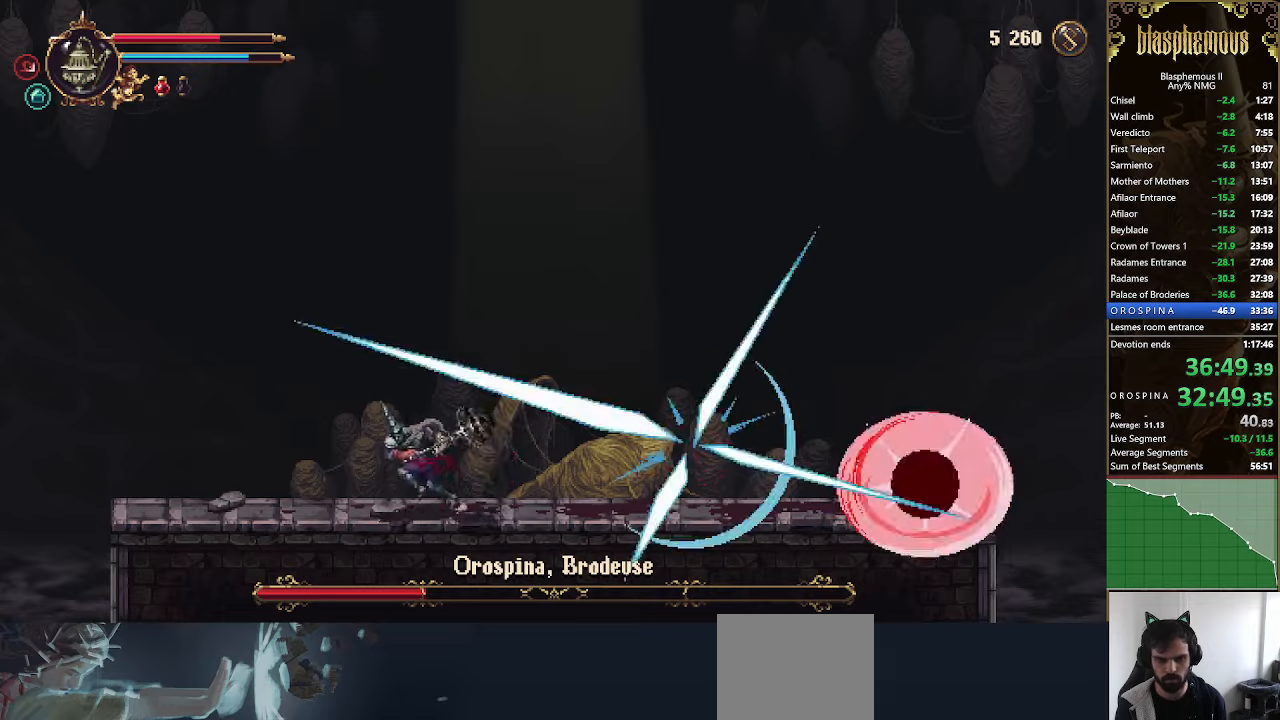
{"buttons": [], "left_stick": "center", "right_stick": "center", "events": [[100, "DPAD_LEFT", "up"], [134, "DPAD_RIGHT", "down"], [300, "DPAD_RIGHT", "up"]]}
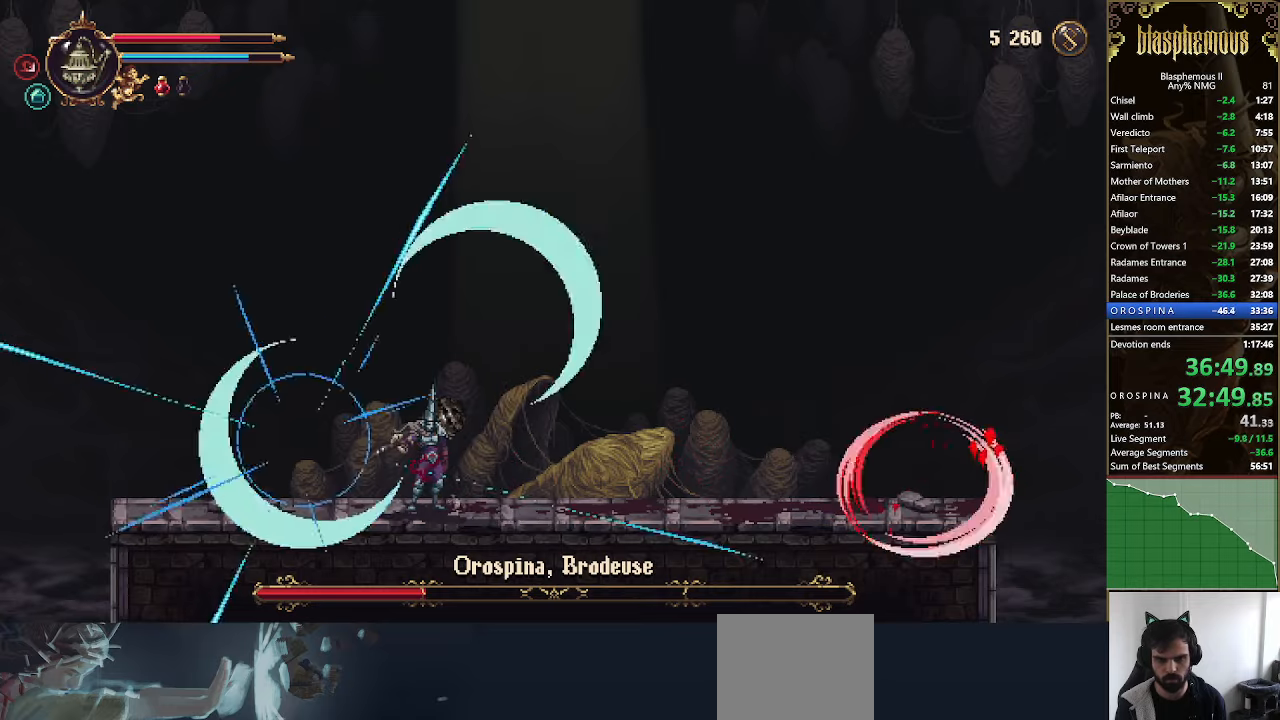
{"buttons": ["DPAD_DOWN", "DPAD_LEFT"], "left_stick": "center", "right_stick": "center", "events": [[134, "DPAD_RIGHT", "down"], [367, "DPAD_DOWN", "down"], [367, "DPAD_LEFT", "down"], [367, "DPAD_RIGHT", "up"]]}
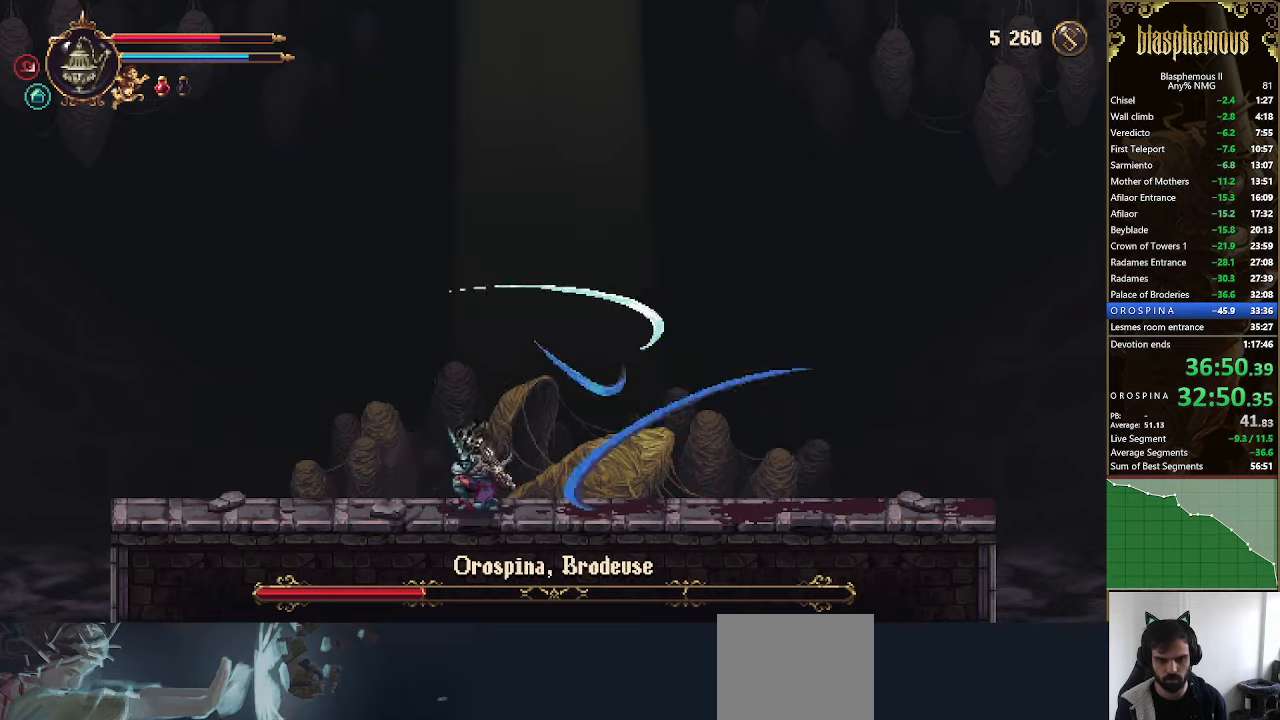
{"buttons": ["DPAD_LEFT"], "left_stick": "center", "right_stick": "center", "events": [[434, "DPAD_DOWN", "up"]]}
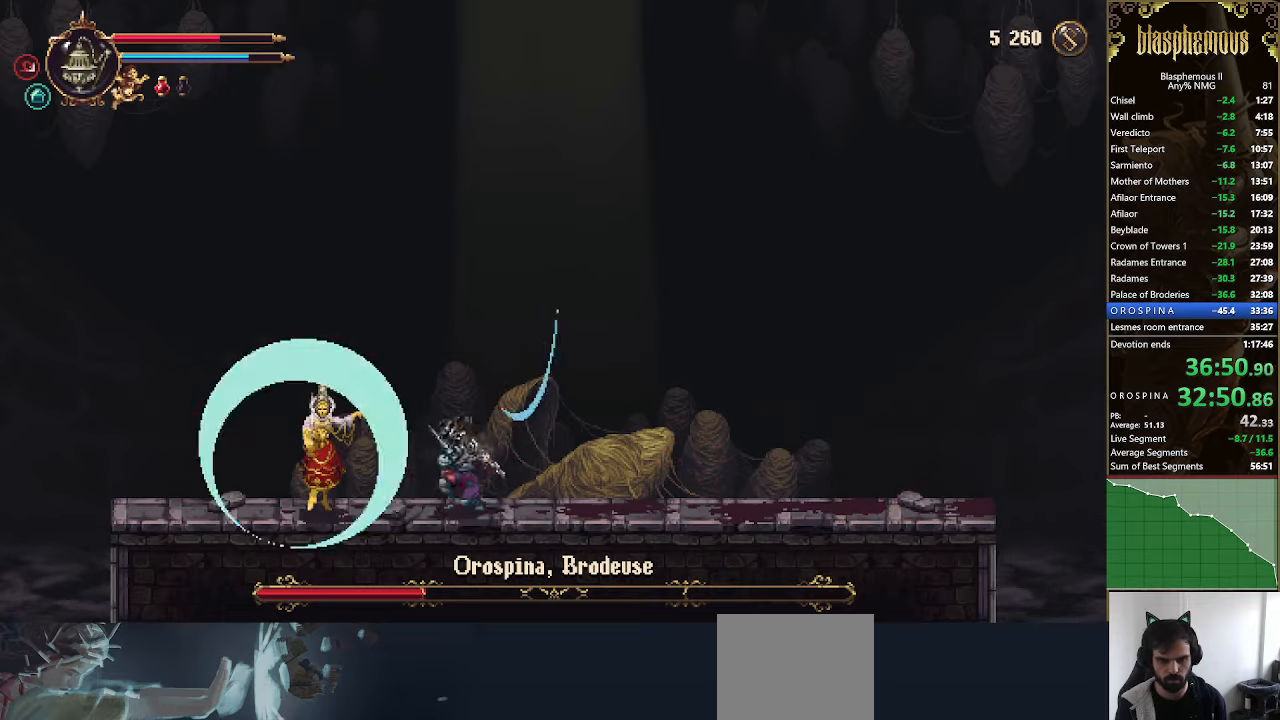
{"buttons": ["CIRCLE"], "left_stick": "center", "right_stick": "center", "events": [[134, "CIRCLE", "down"], [234, "DPAD_LEFT", "up"], [267, "CIRCLE", "up"], [300, "CIRCLE", "down"], [434, "CIRCLE", "up"], [500, "CIRCLE", "down"]]}
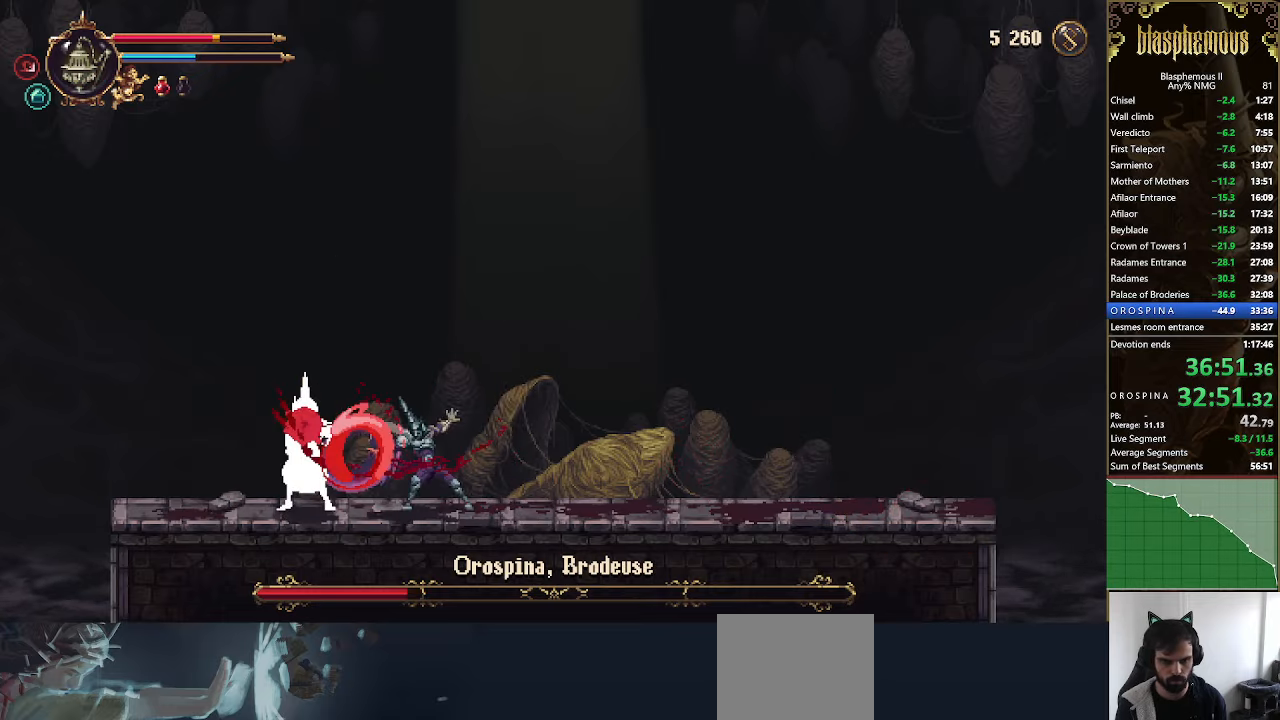
{"buttons": [], "left_stick": "center", "right_stick": "center", "events": [[67, "CIRCLE", "up"], [367, "SQUARE", "down"], [467, "SQUARE", "up"]]}
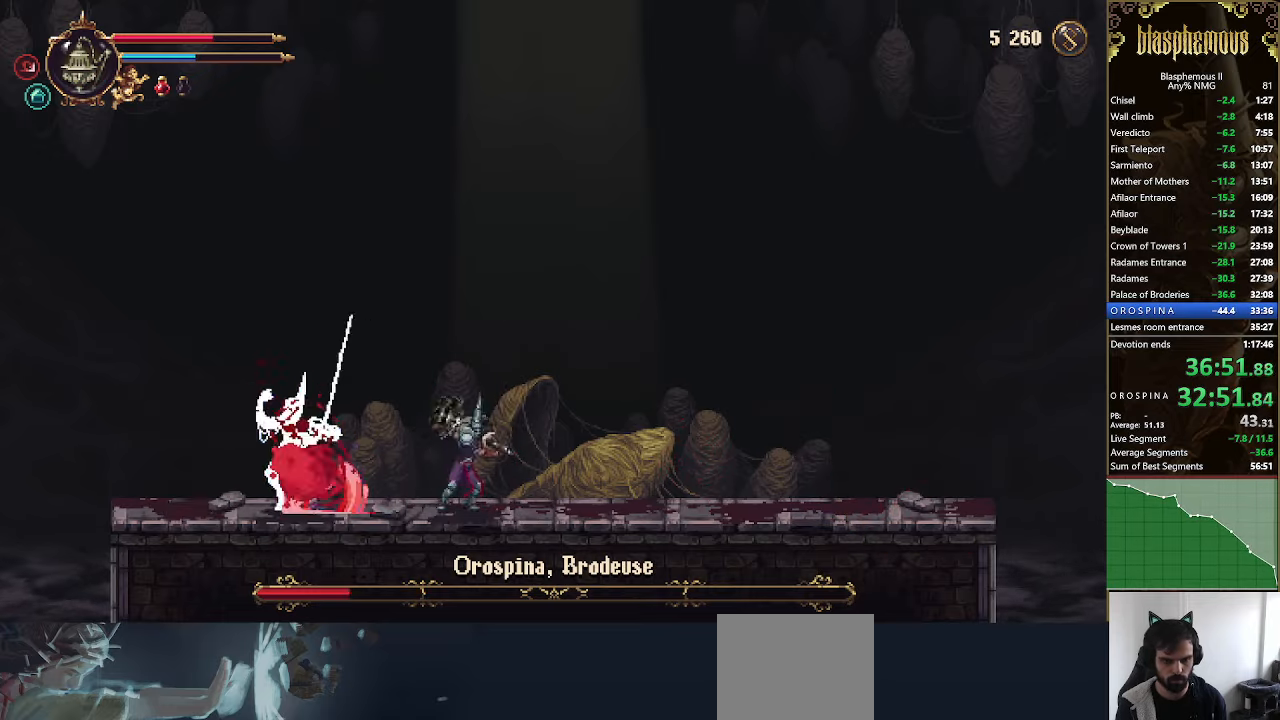
{"buttons": ["SQUARE"], "left_stick": "center", "right_stick": "center", "events": [[34, "SQUARE", "down"], [134, "SQUARE", "up"], [200, "SQUARE", "down"], [334, "SQUARE", "up"], [367, "SQUARE", "down"]]}
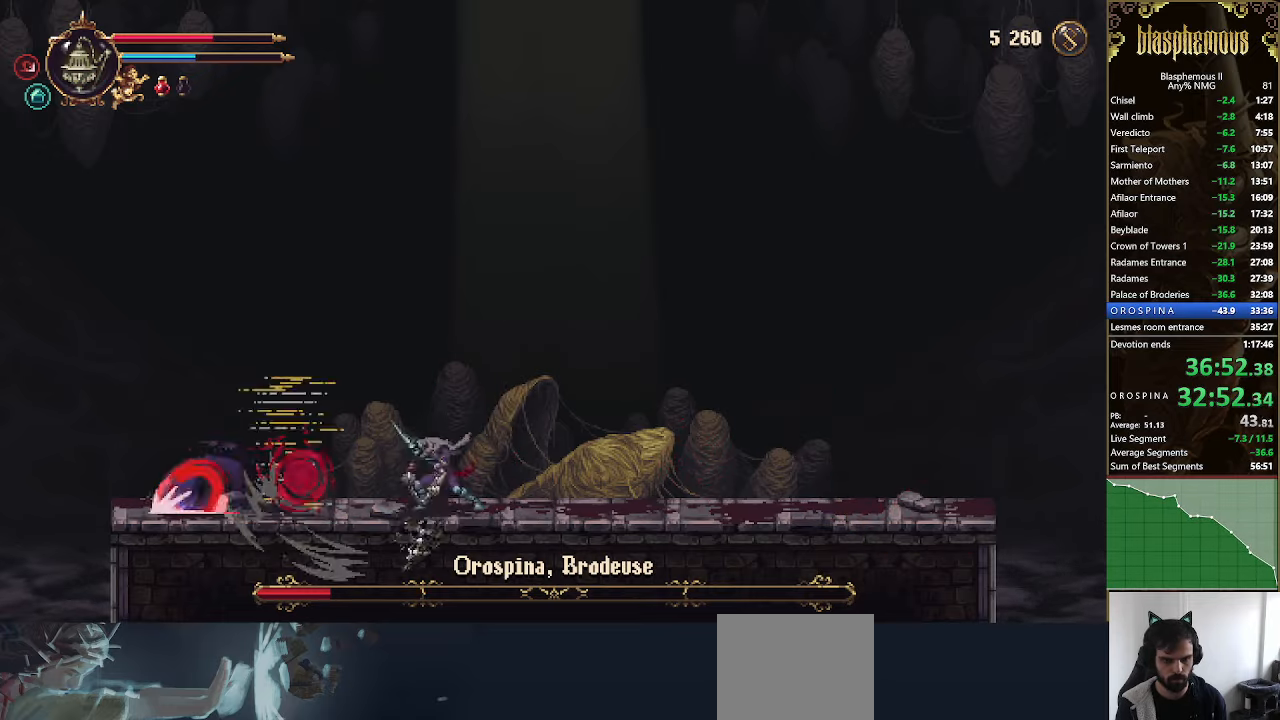
{"buttons": ["DPAD_LEFT"], "left_stick": "center", "right_stick": "center", "events": [[34, "SQUARE", "up"], [434, "DPAD_LEFT", "down"]]}
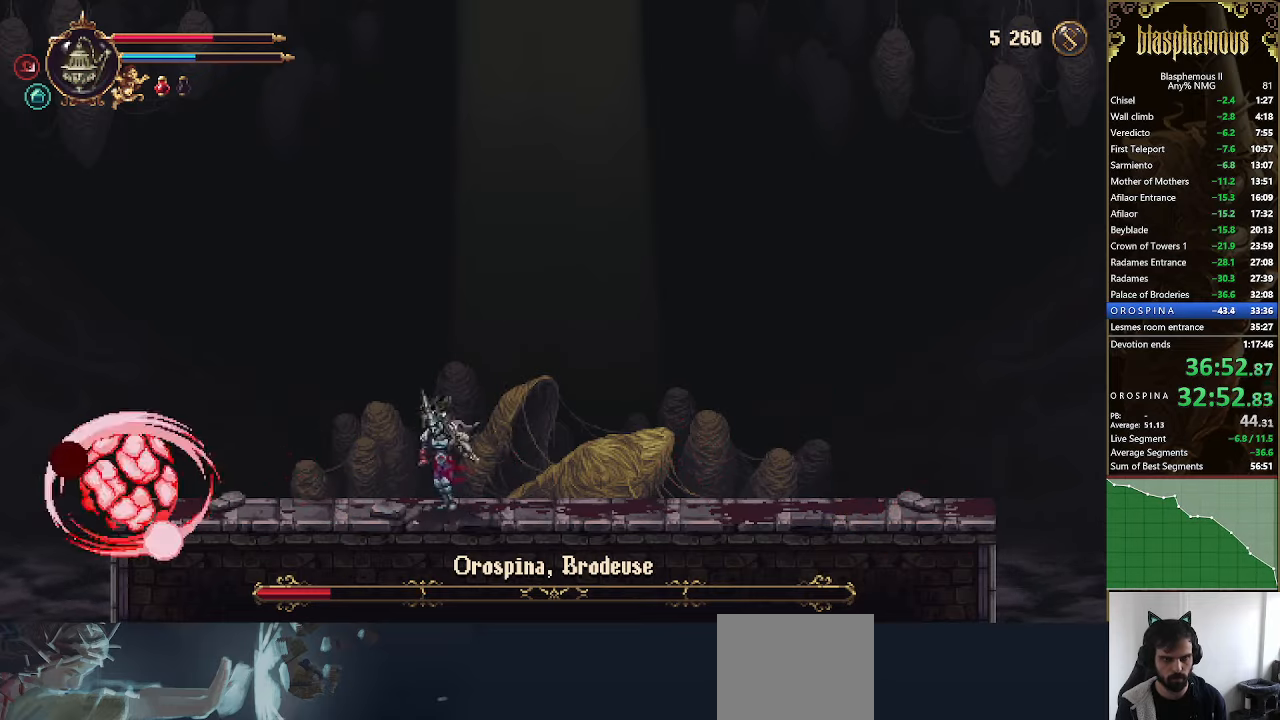
{"buttons": ["CIRCLE"], "left_stick": "center", "right_stick": "center", "events": [[200, "DPAD_LEFT", "up"], [234, "DPAD_RIGHT", "down"], [400, "CIRCLE", "down"], [500, "DPAD_RIGHT", "up"]]}
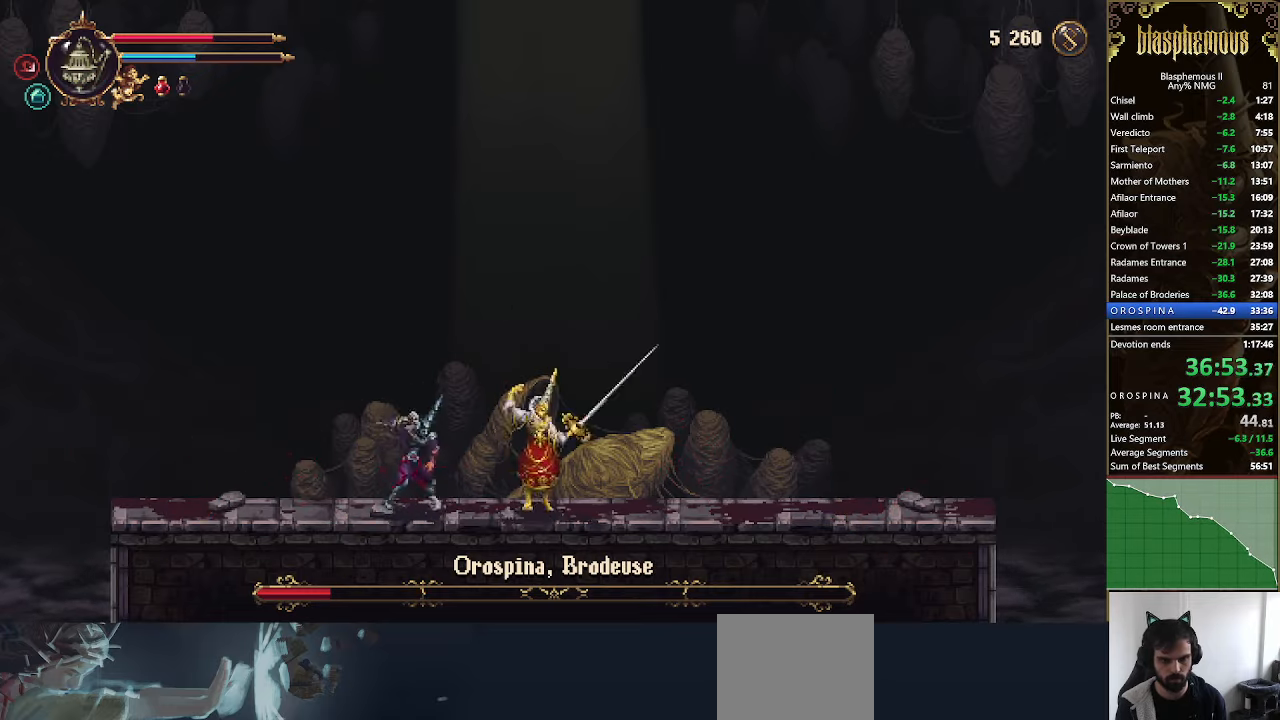
{"buttons": [], "left_stick": "center", "right_stick": "center", "events": [[34, "CIRCLE", "up"], [67, "CIRCLE", "down"], [200, "CIRCLE", "up"], [400, "SQUARE", "down"], [467, "SQUARE", "up"]]}
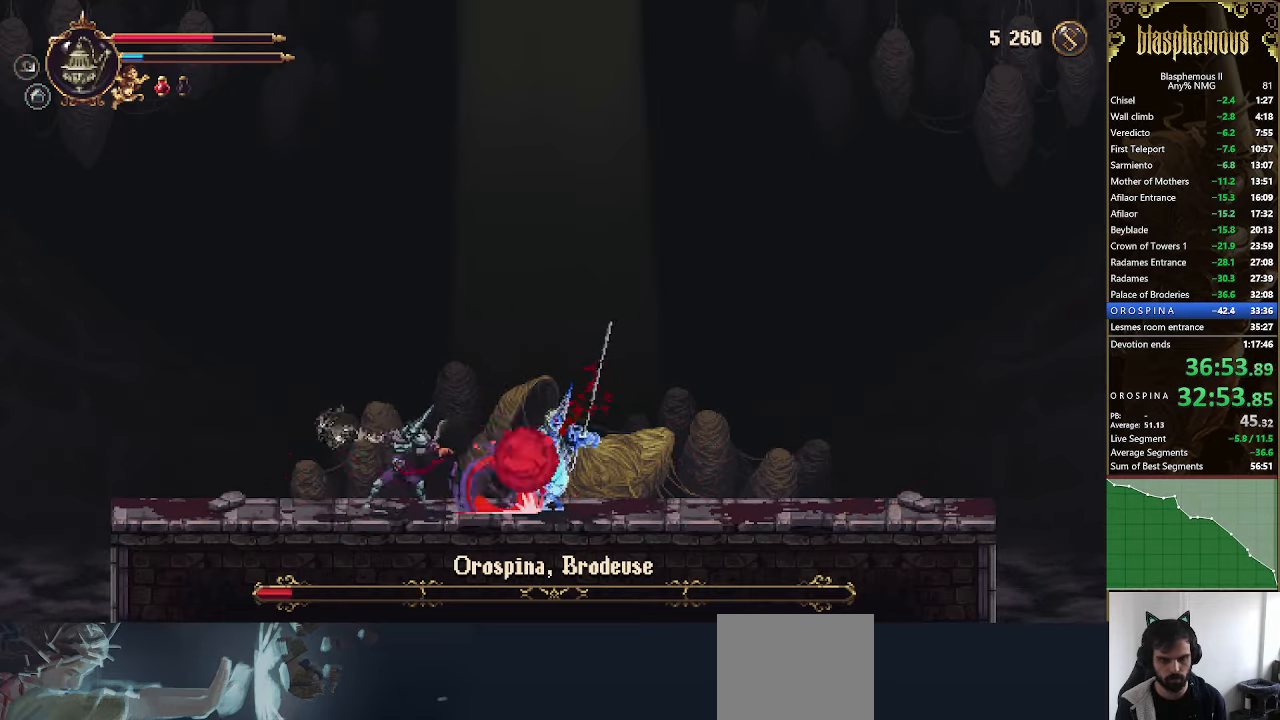
{"buttons": [], "left_stick": "center", "right_stick": "center", "events": [[34, "SQUARE", "down"], [134, "SQUARE", "up"], [200, "SQUARE", "down"], [300, "SQUARE", "up"], [367, "SQUARE", "down"], [500, "SQUARE", "up"]]}
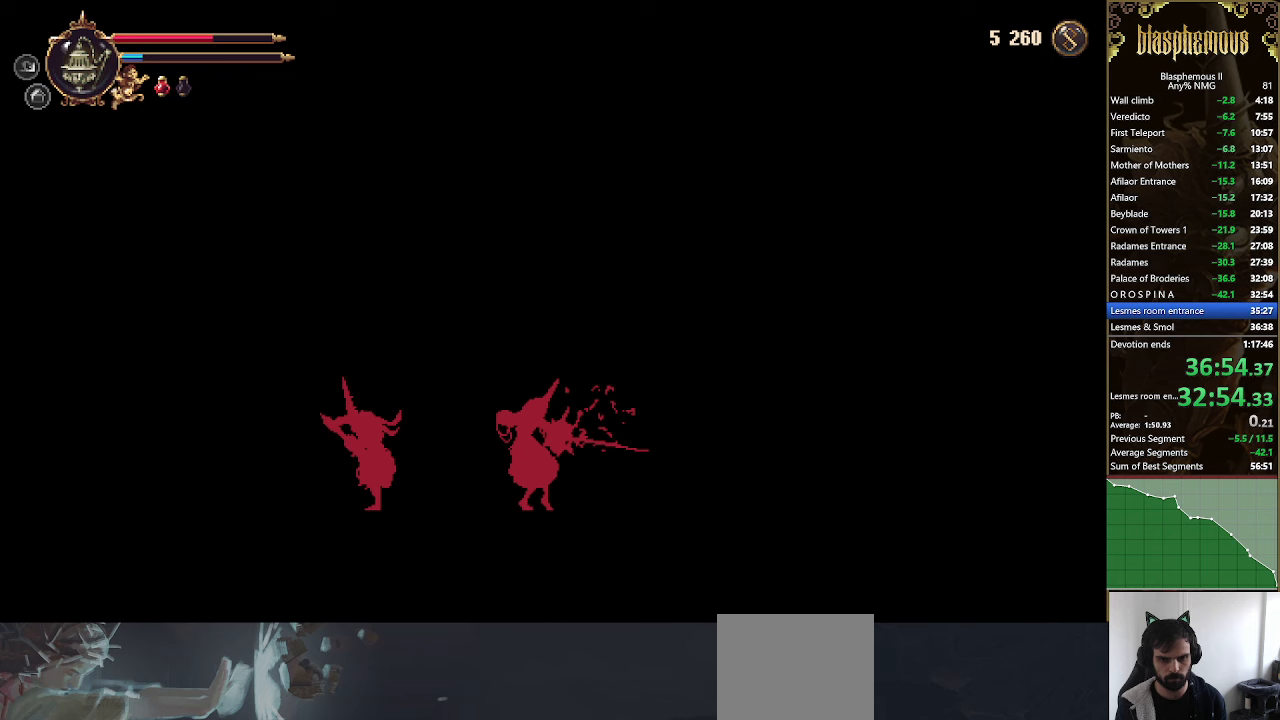
{"buttons": ["DPAD_LEFT"], "left_stick": "center", "right_stick": "center", "events": [[67, "SQUARE", "down"], [167, "SQUARE", "up"], [233, "DPAD_LEFT", "down"]]}
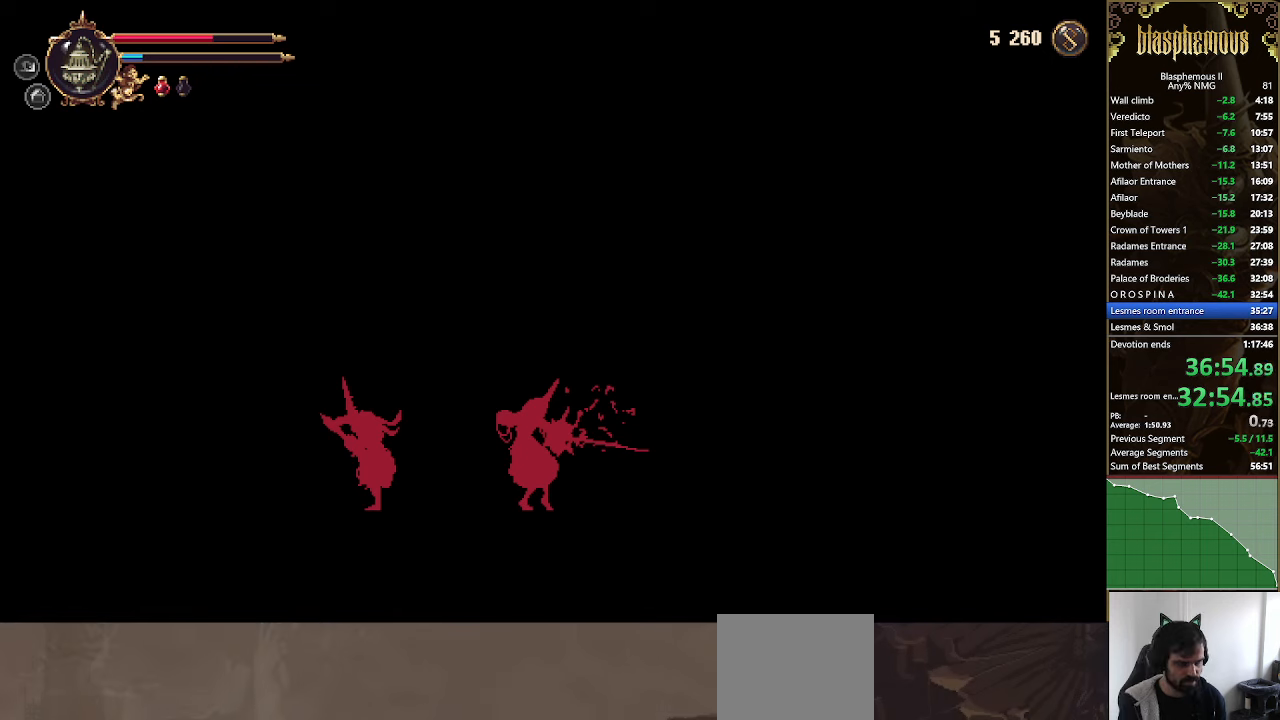
{"buttons": ["DPAD_LEFT"], "left_stick": "center", "right_stick": "center", "events": []}
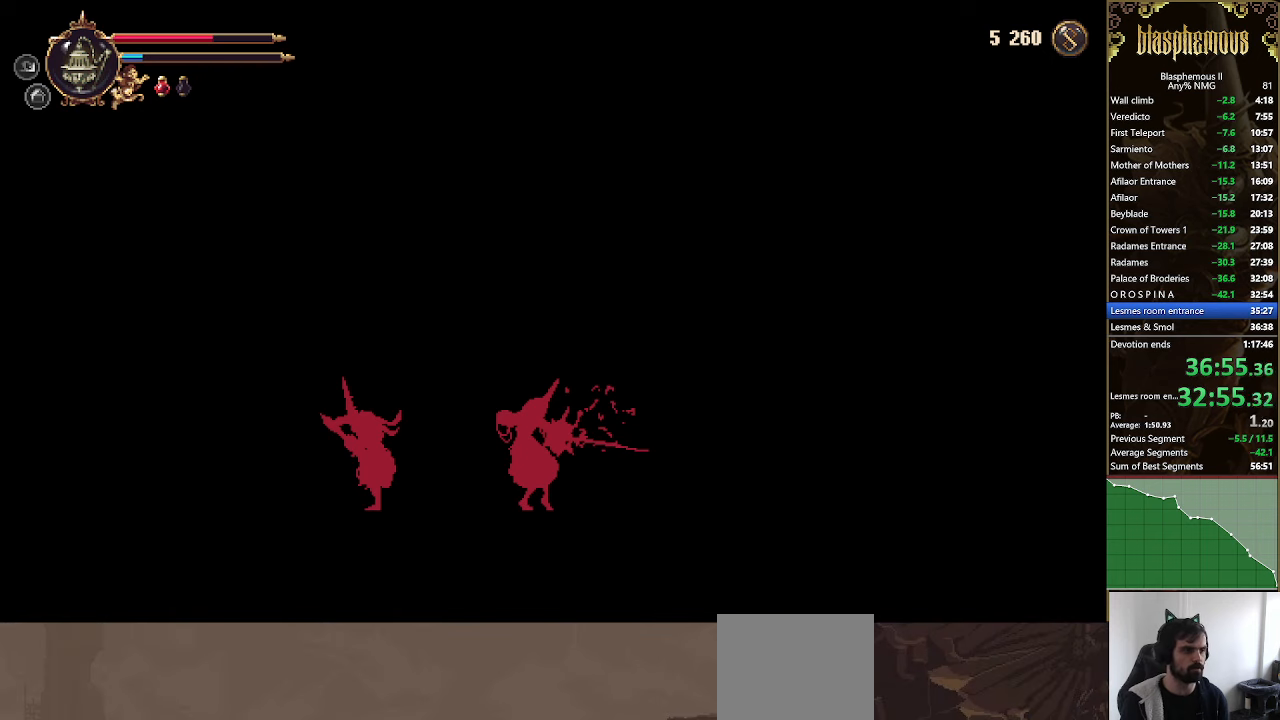
{"buttons": ["DPAD_LEFT"], "left_stick": "center", "right_stick": "center", "events": []}
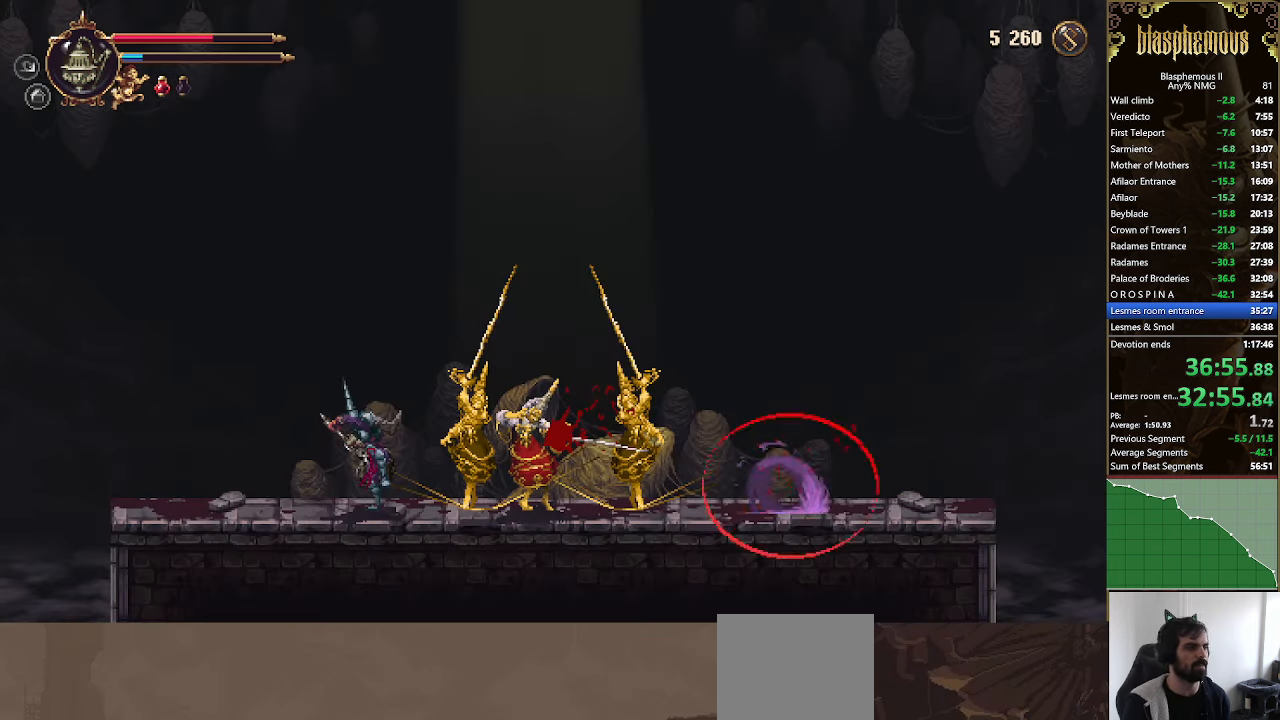
{"buttons": ["DPAD_LEFT"], "left_stick": "center", "right_stick": "center", "events": []}
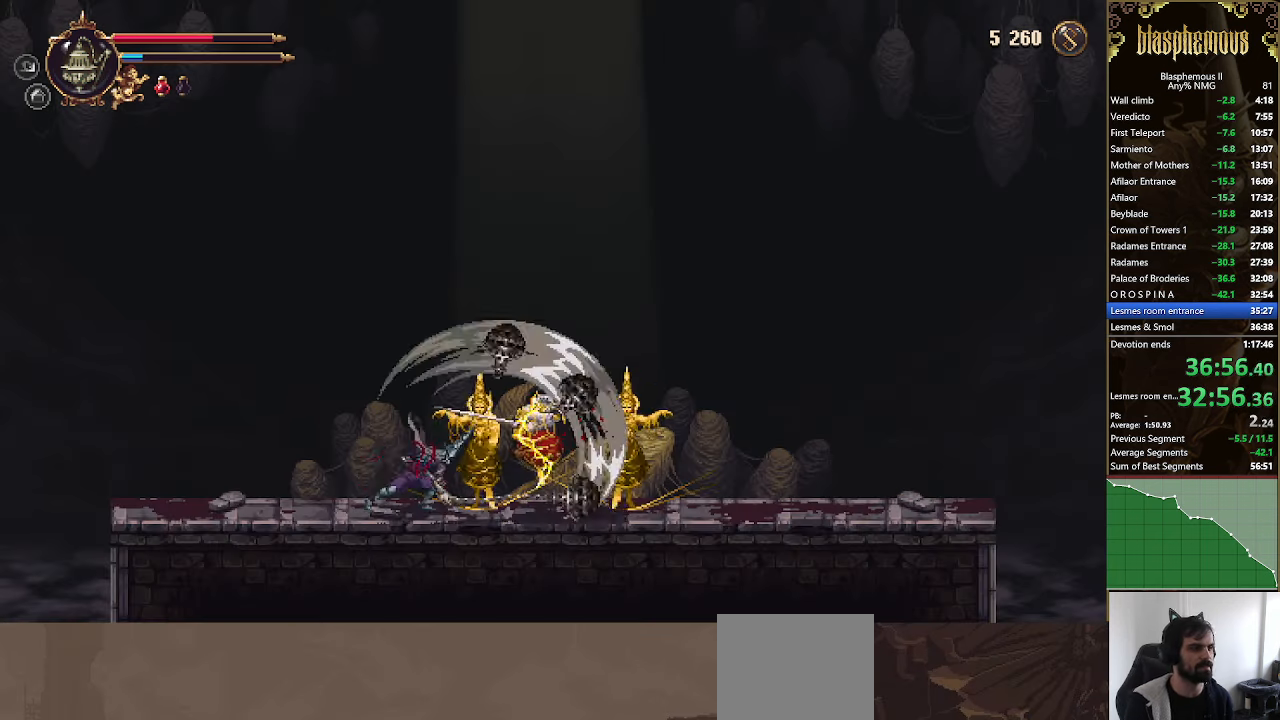
{"buttons": ["DPAD_LEFT"], "left_stick": "center", "right_stick": "center", "events": []}
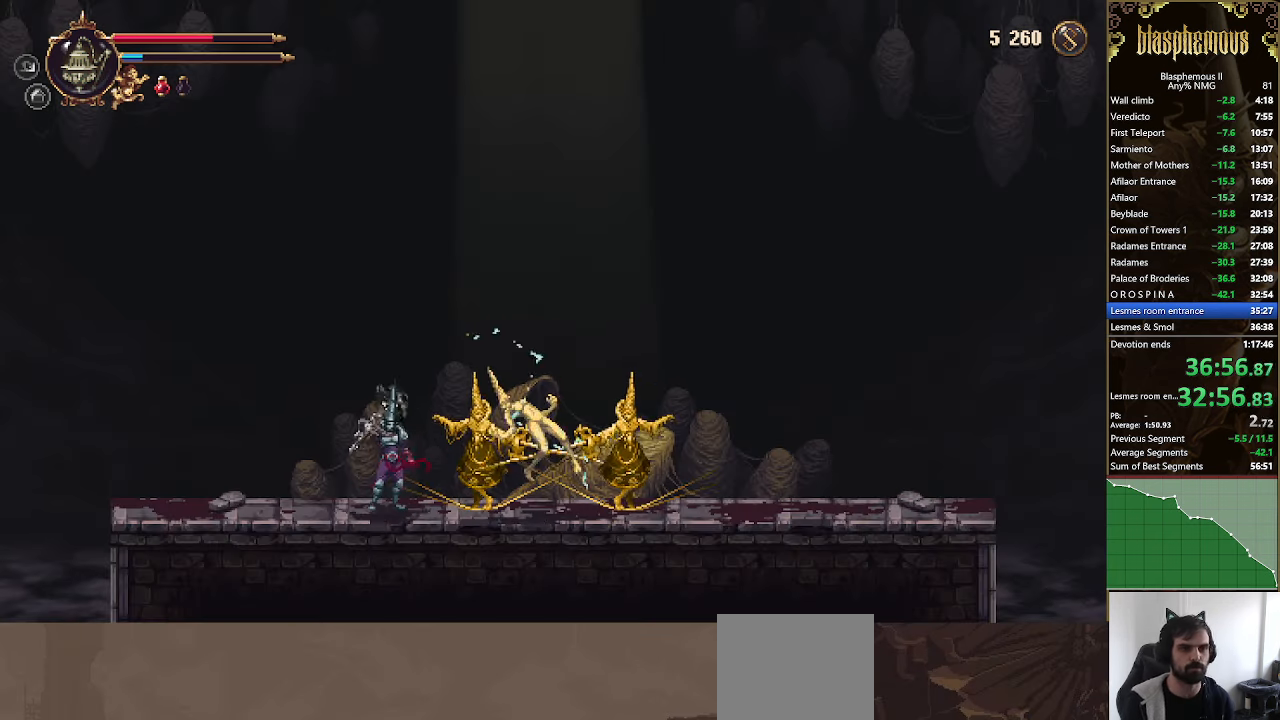
{"buttons": ["DPAD_LEFT"], "left_stick": "center", "right_stick": "center", "events": [[367, "L1", "down"], [500, "L1", "up"]]}
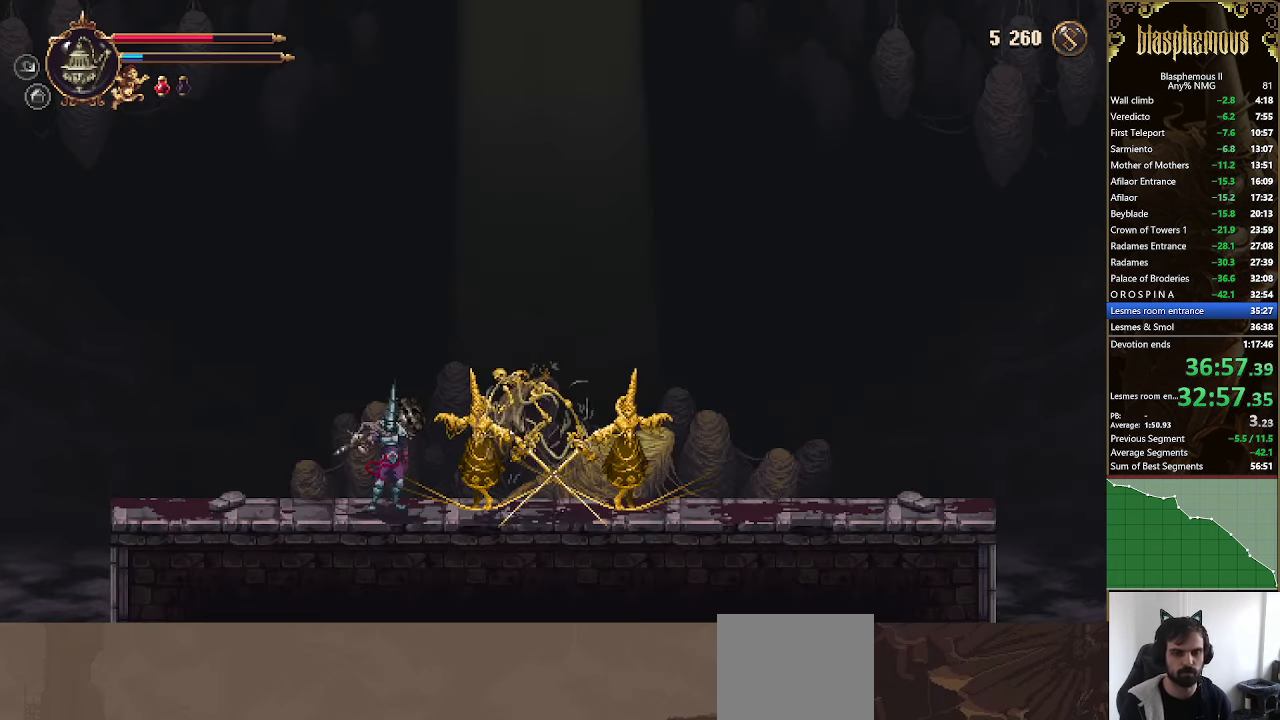
{"buttons": ["DPAD_LEFT"], "left_stick": "center", "right_stick": "center", "events": []}
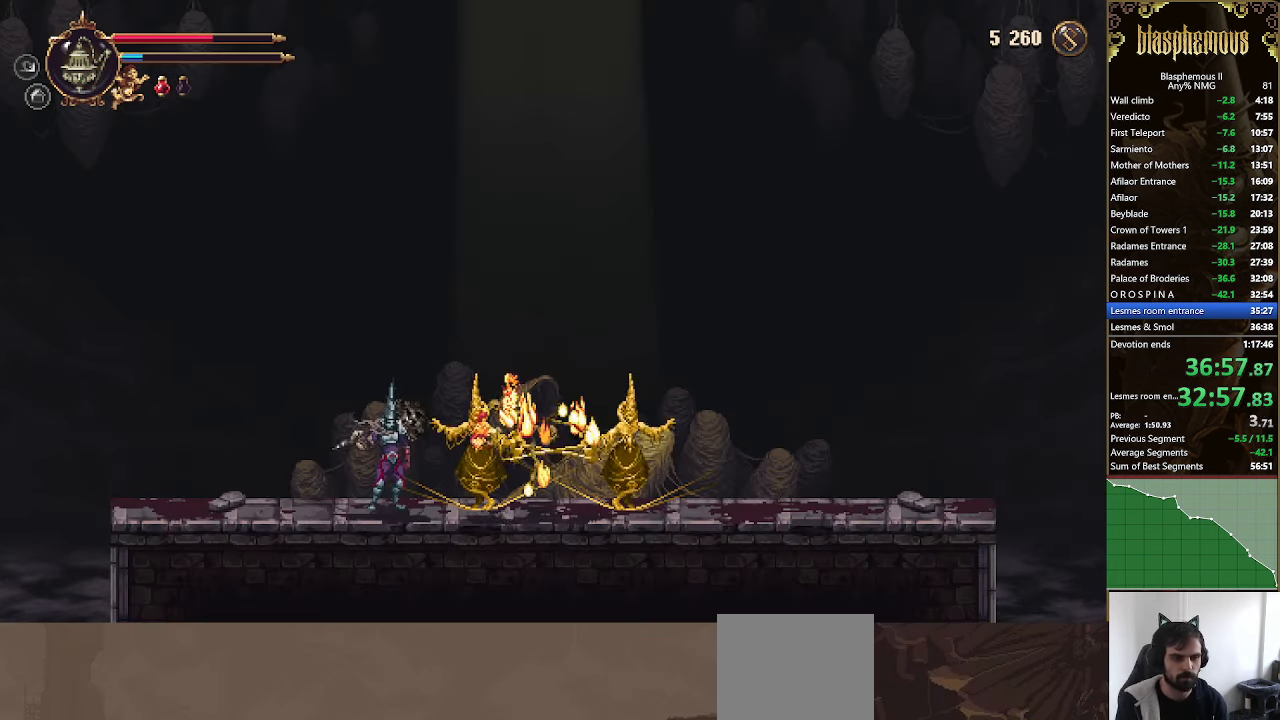
{"buttons": ["DPAD_LEFT"], "left_stick": "center", "right_stick": "center", "events": []}
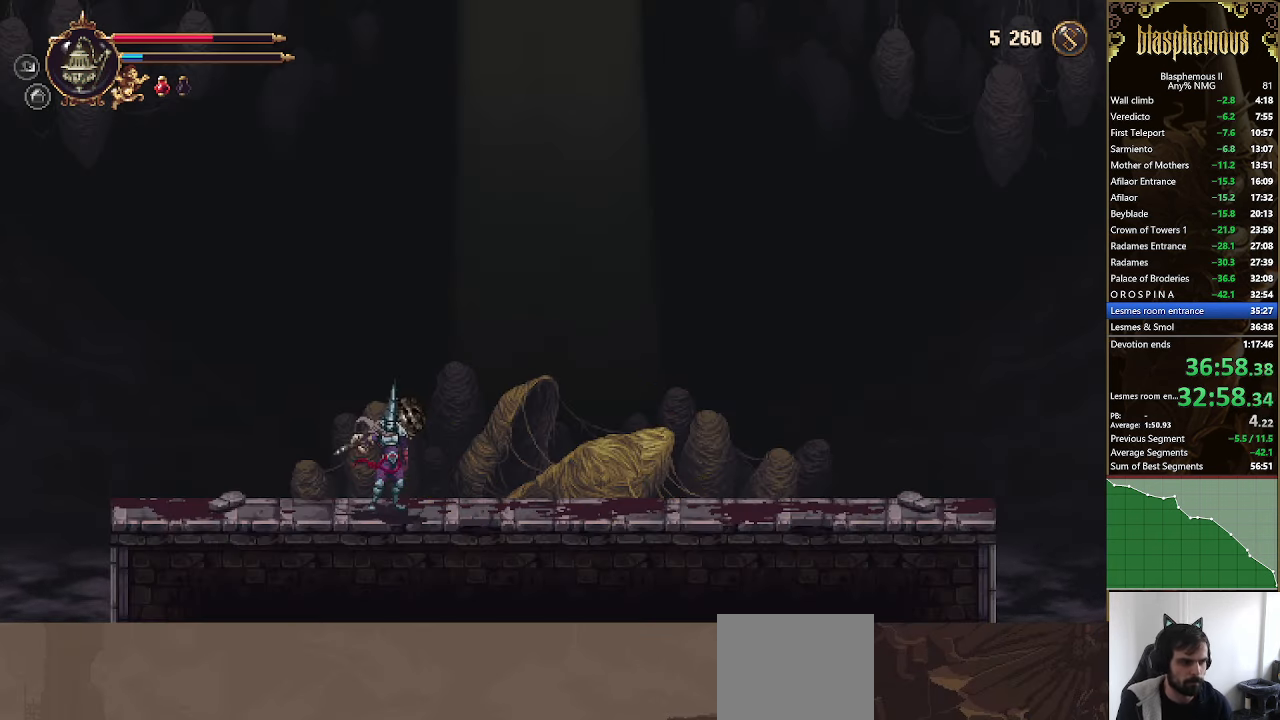
{"buttons": ["DPAD_LEFT"], "left_stick": "center", "right_stick": "center", "events": []}
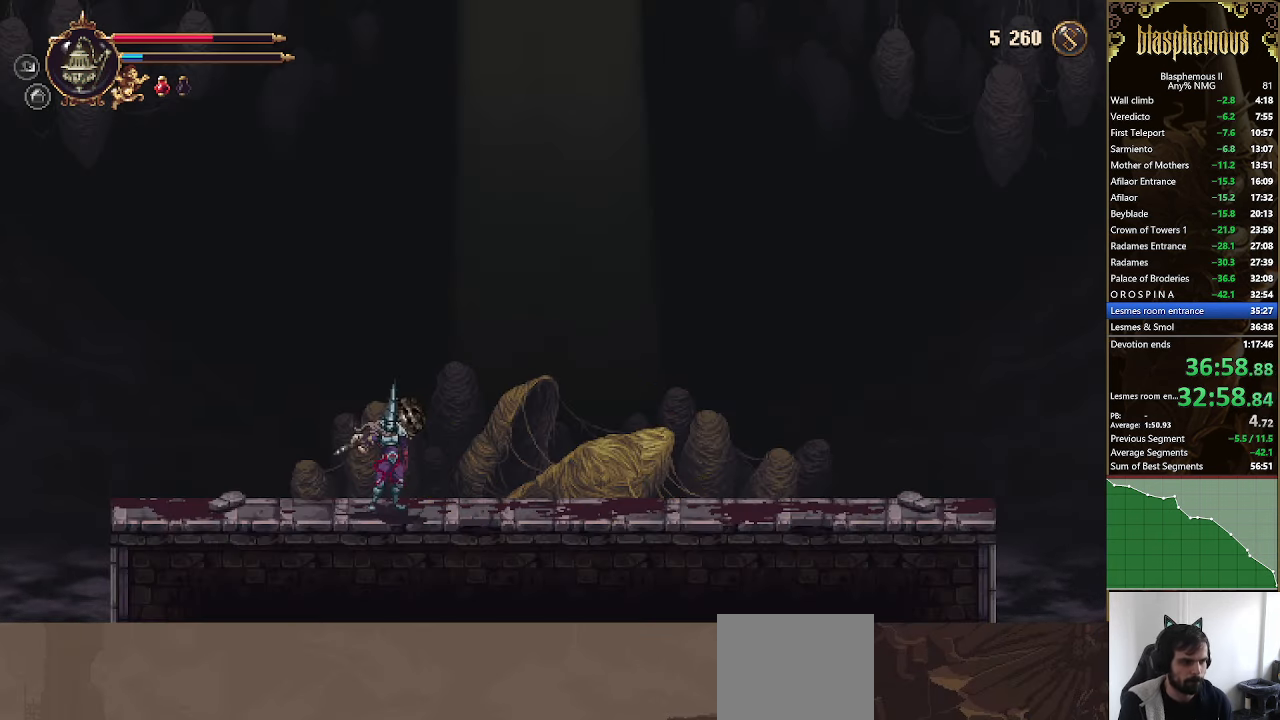
{"buttons": ["DPAD_LEFT"], "left_stick": "center", "right_stick": "center", "events": []}
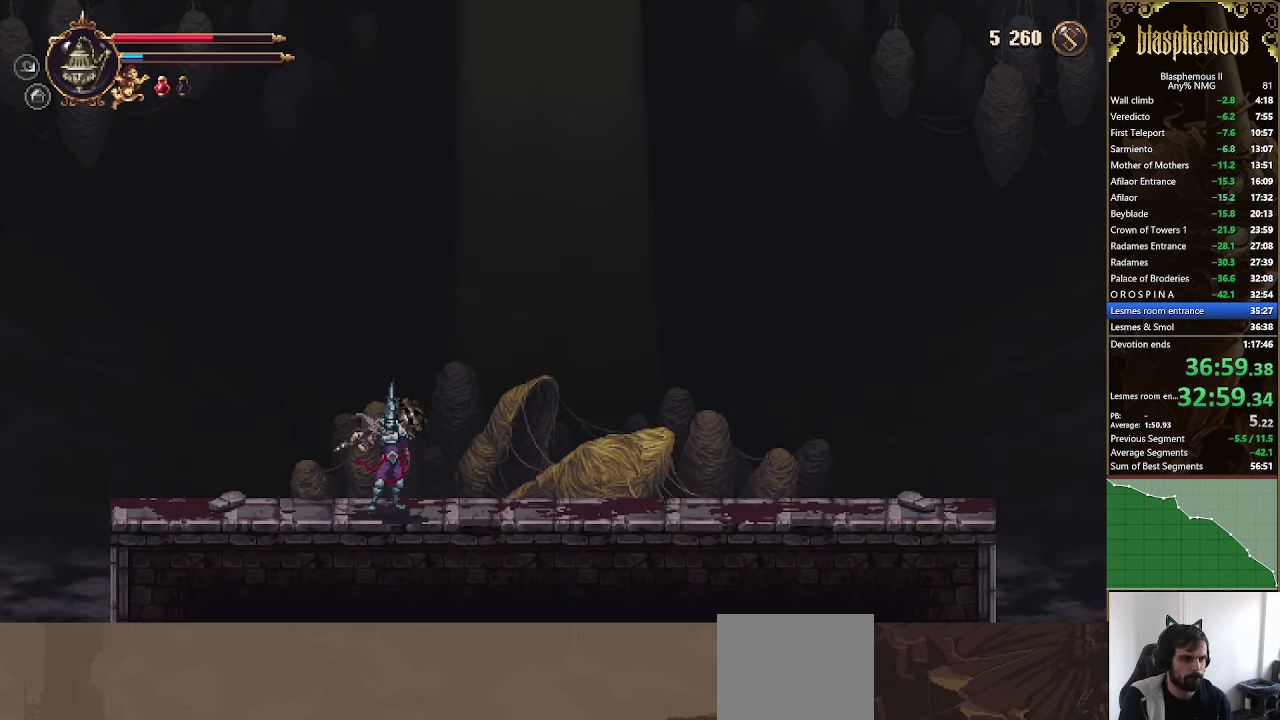
{"buttons": ["DPAD_LEFT"], "left_stick": "center", "right_stick": "center", "events": []}
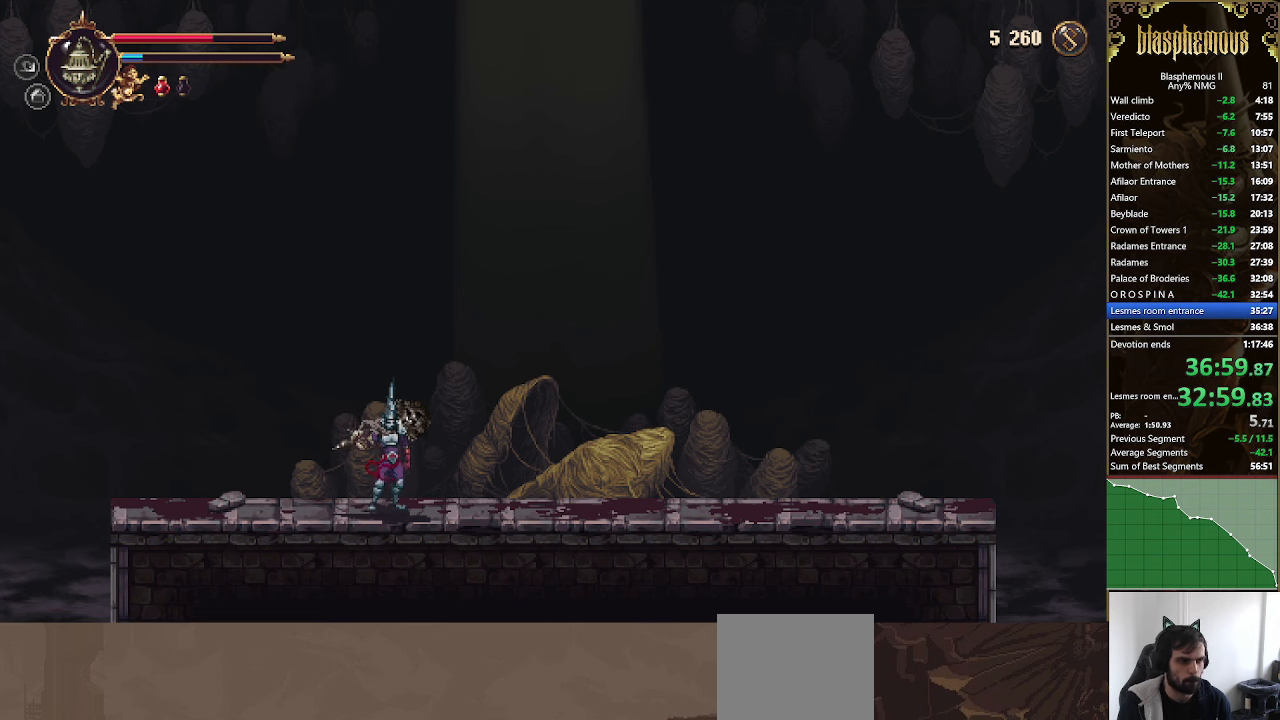
{"buttons": ["DPAD_LEFT"], "left_stick": "center", "right_stick": "center", "events": []}
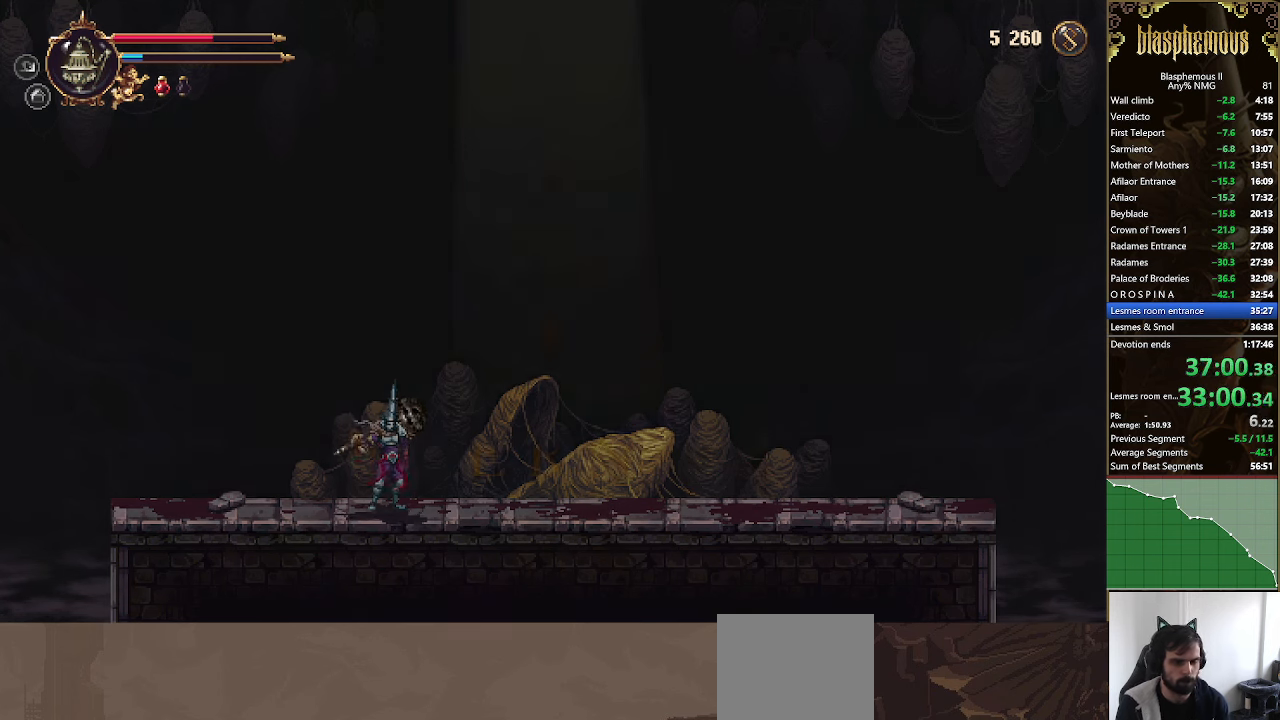
{"buttons": ["DPAD_LEFT"], "left_stick": "center", "right_stick": "center", "events": []}
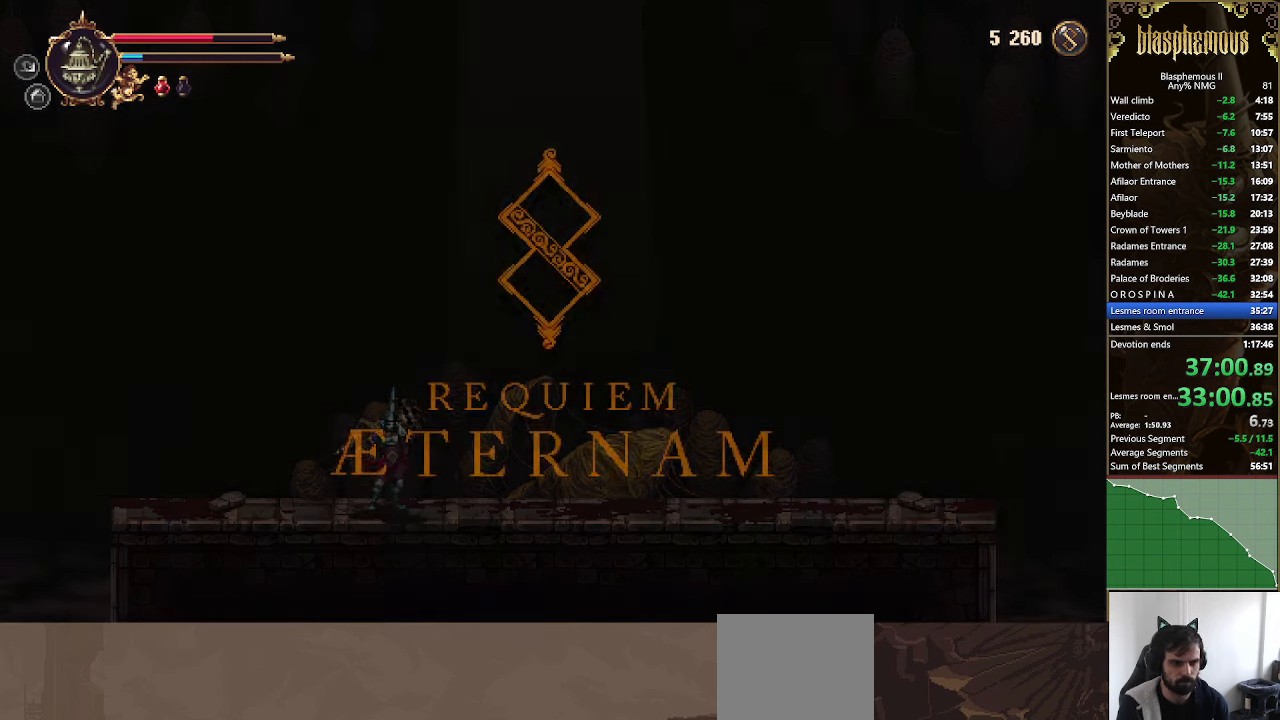
{"buttons": ["DPAD_LEFT"], "left_stick": "center", "right_stick": "center", "events": []}
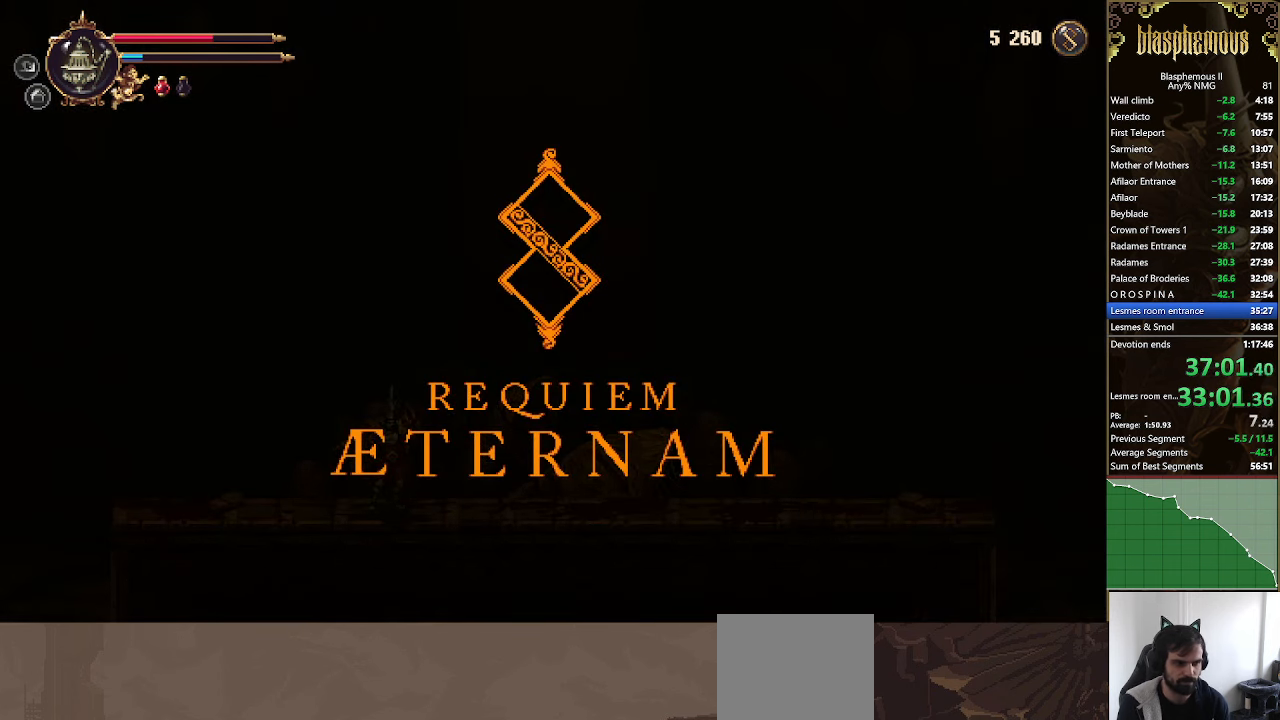
{"buttons": ["DPAD_LEFT"], "left_stick": "center", "right_stick": "center", "events": []}
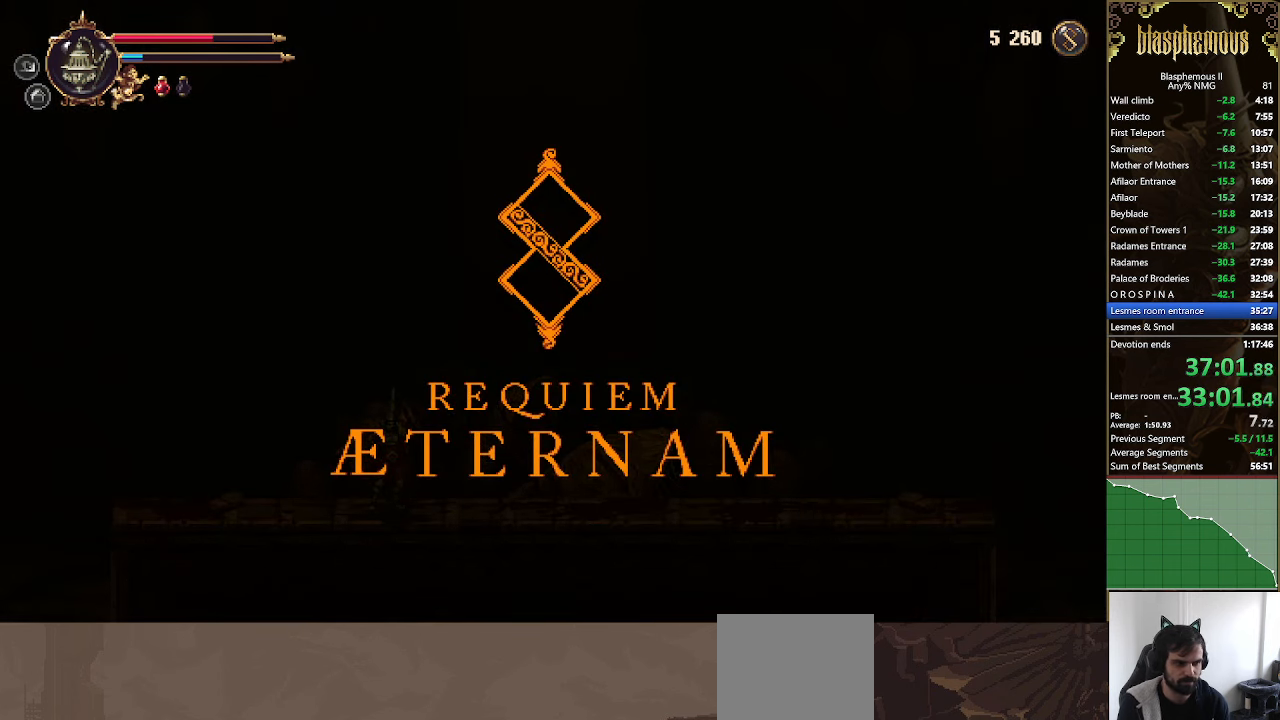
{"buttons": ["DPAD_LEFT"], "left_stick": "center", "right_stick": "center", "events": []}
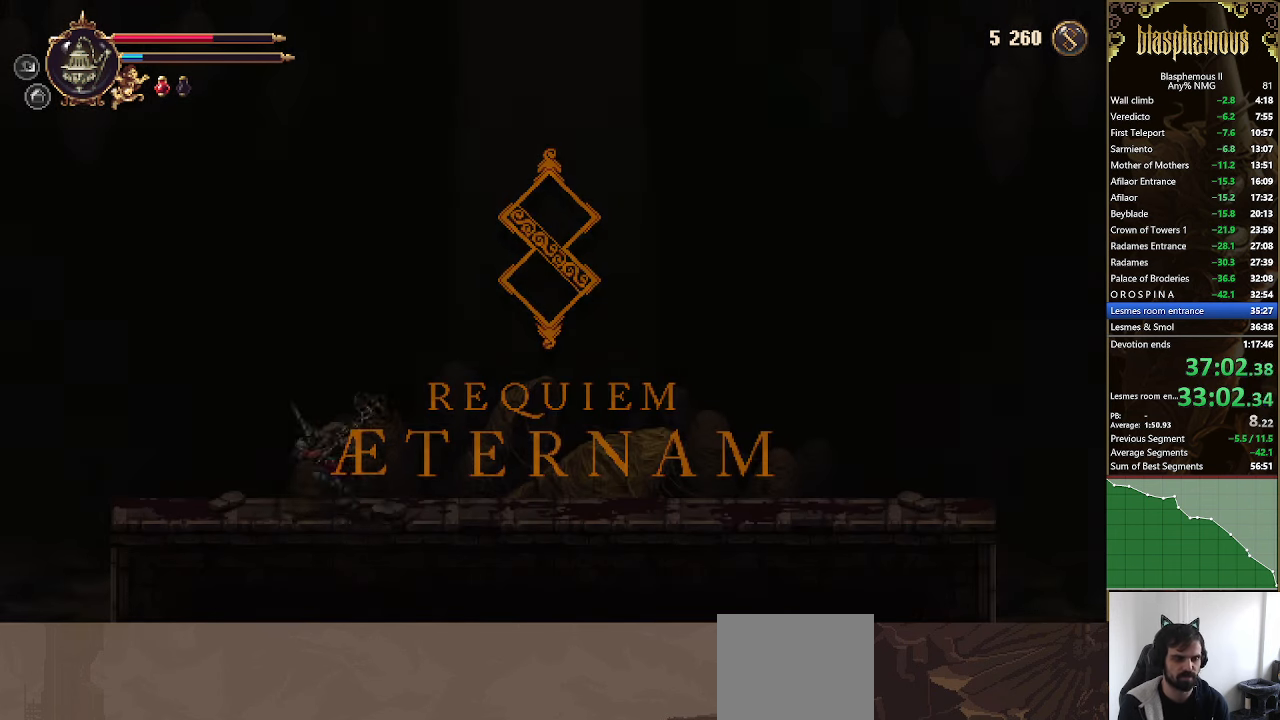
{"buttons": [], "left_stick": "center", "right_stick": "center", "events": [[500, "DPAD_LEFT", "up"]]}
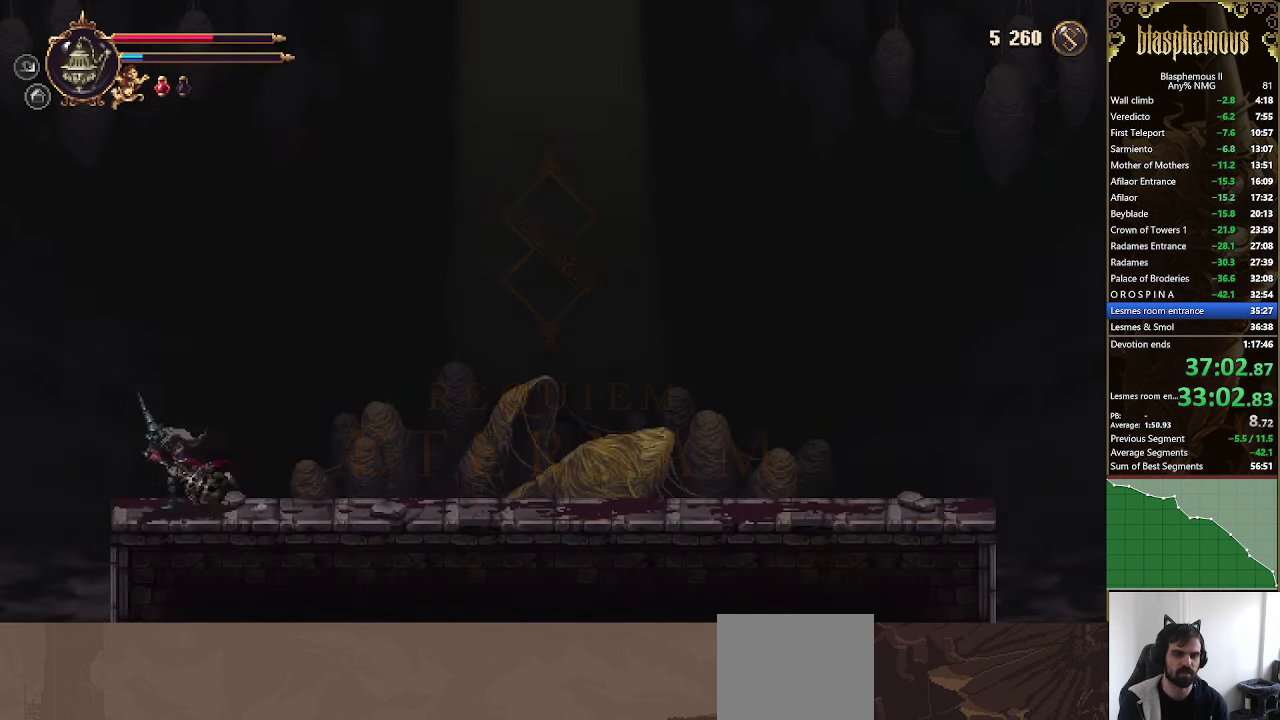
{"buttons": [], "left_stick": "center", "right_stick": "center", "events": [[166, "L1", "down"], [233, "L1", "up"]]}
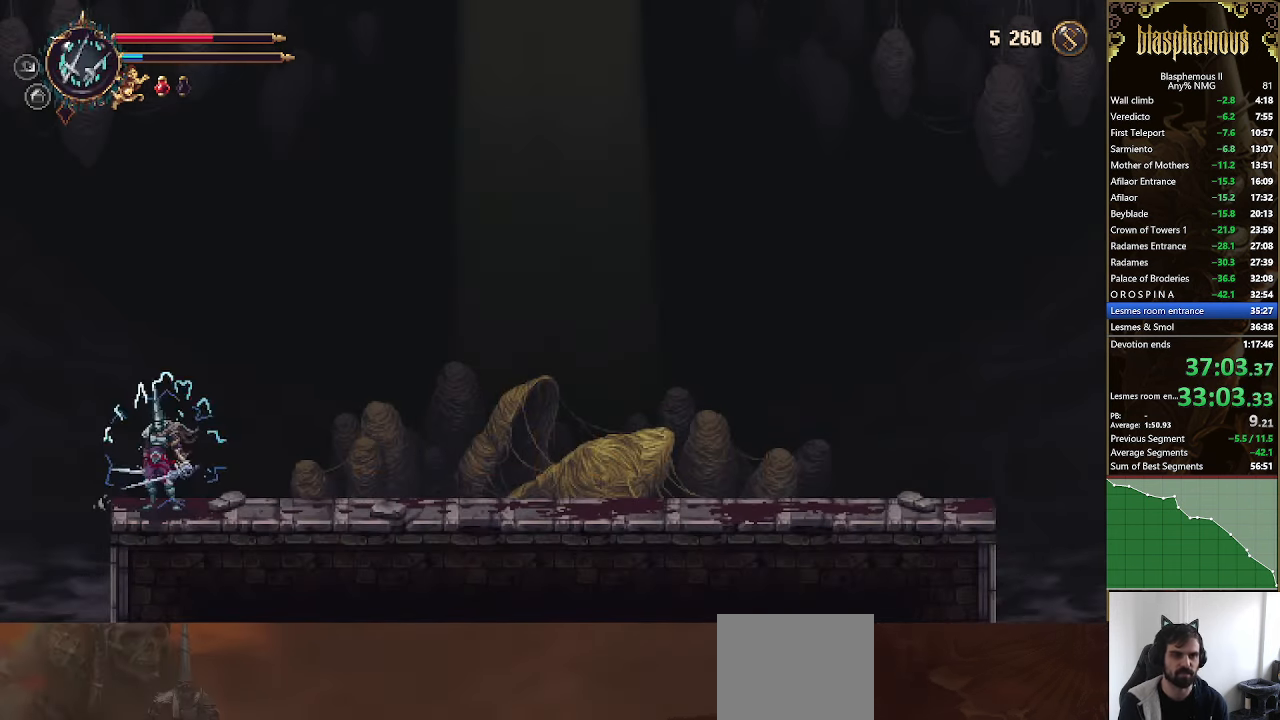
{"buttons": [], "left_stick": "center", "right_stick": "center", "events": [[66, "L2", "down"], [200, "L2", "up"]]}